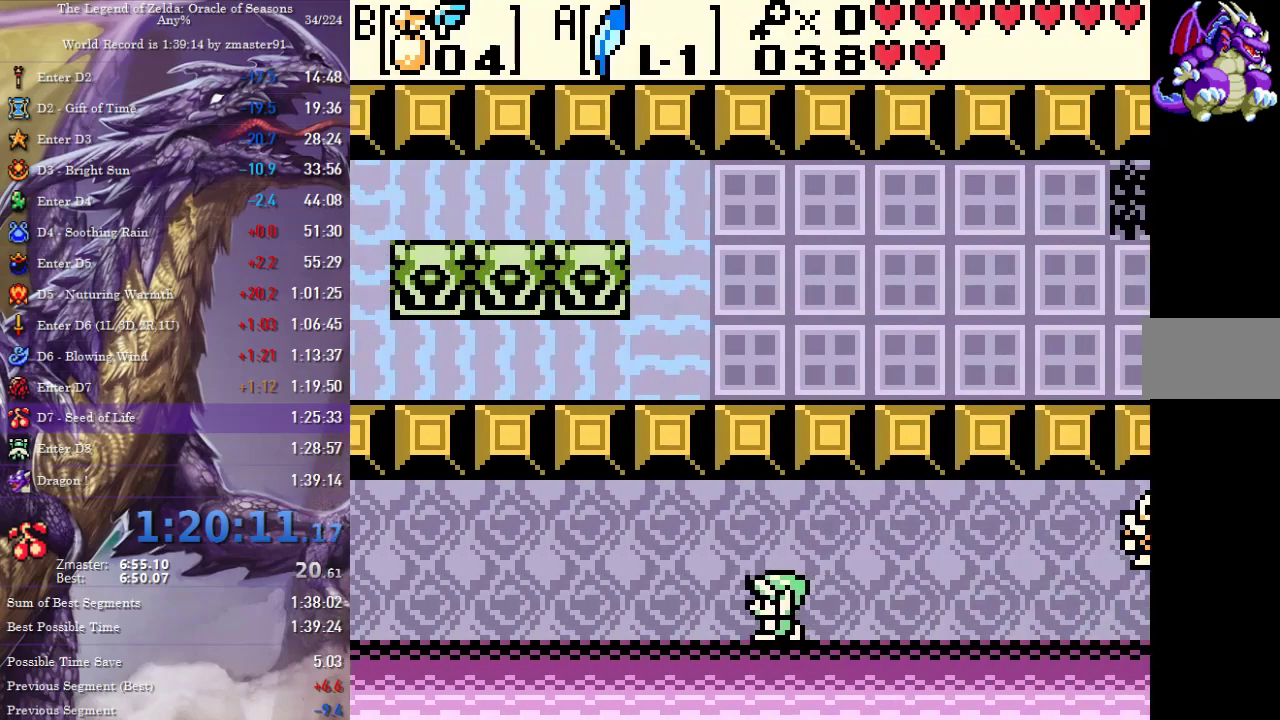
Gameplay with a controller (Nintendo layout); each line is a JSON object with the inputs held at the frame after it. "events" lists button and stick changes between this image and that frame as [ms after this image, input, new state], when the widget could be followed in between. Not read: L3 R3.
{"buttons": ["DPAD_LEFT"], "events": []}
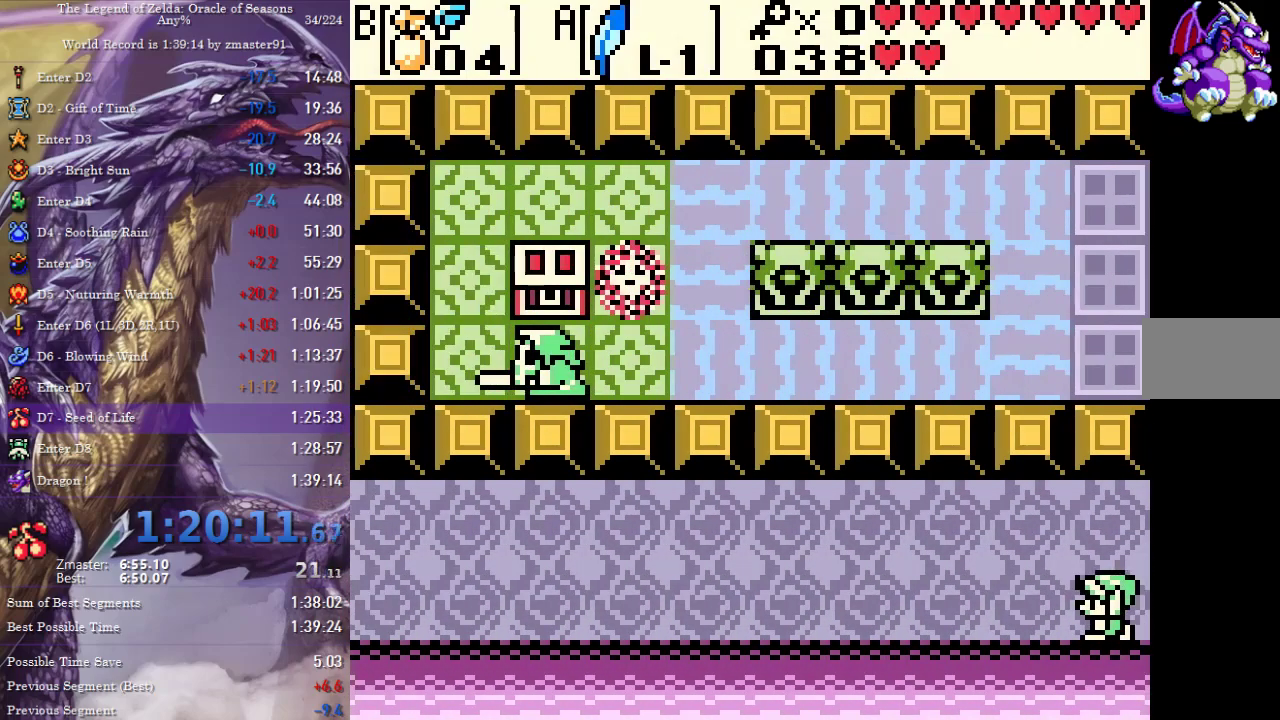
{"buttons": ["DPAD_LEFT"], "events": []}
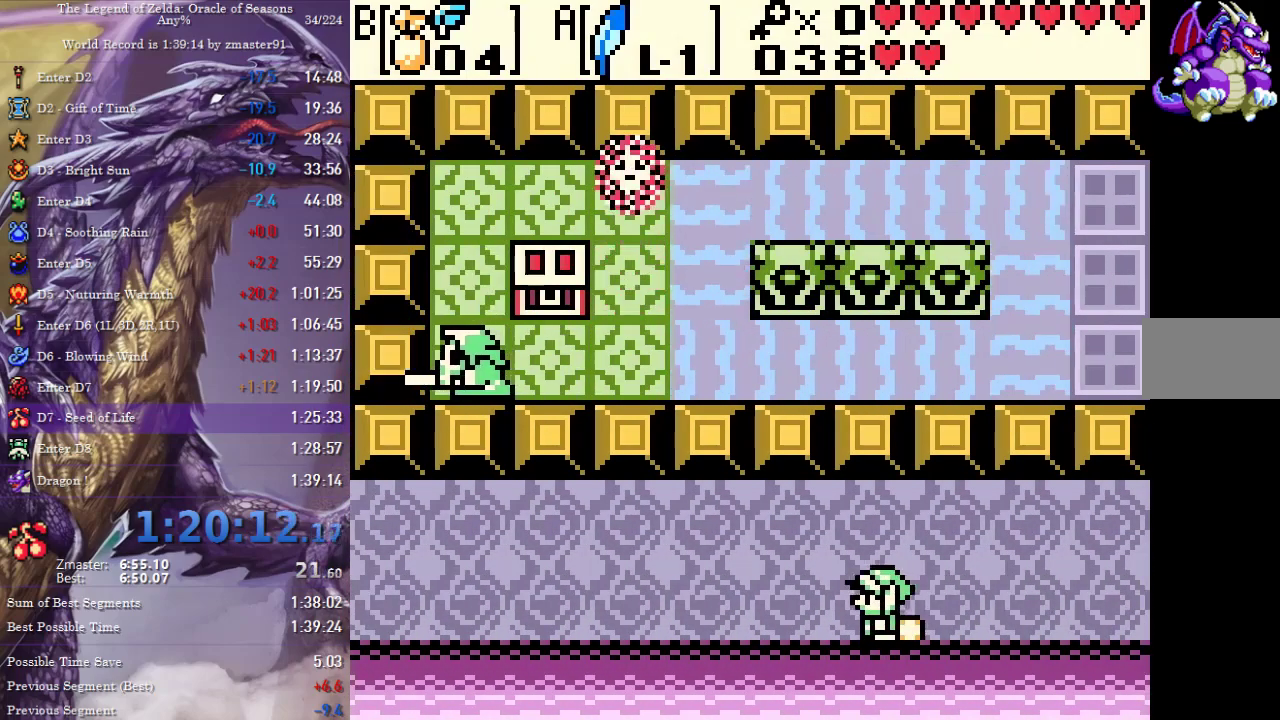
{"buttons": ["DPAD_LEFT"], "events": []}
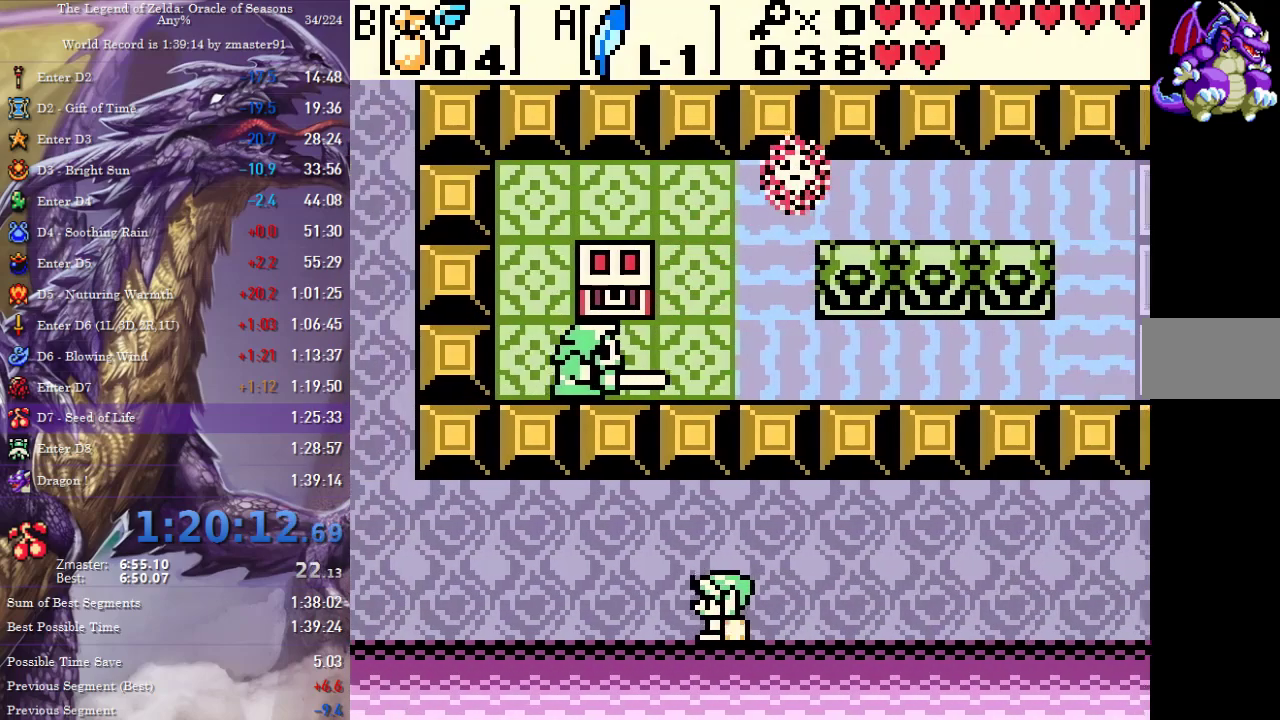
{"buttons": ["DPAD_UP", "DPAD_LEFT"], "events": [[350, "DPAD_UP", "down"]]}
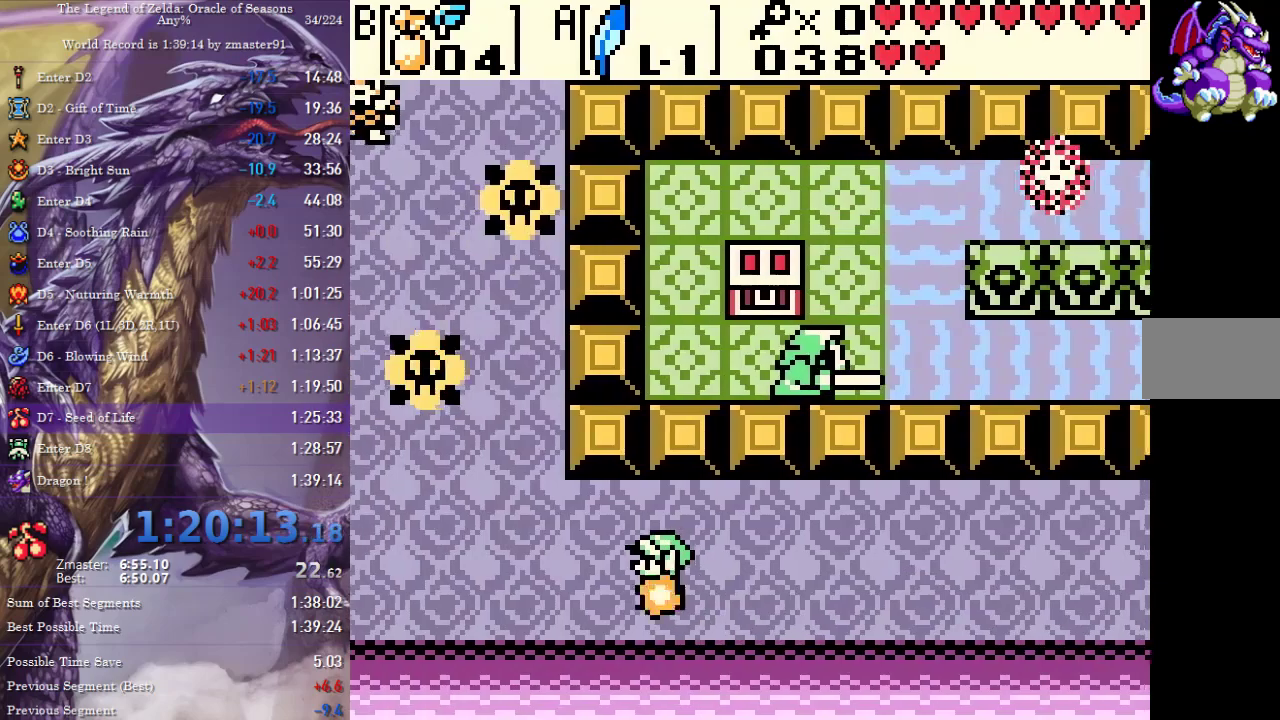
{"buttons": ["DPAD_UP"], "events": [[300, "DPAD_LEFT", "up"]]}
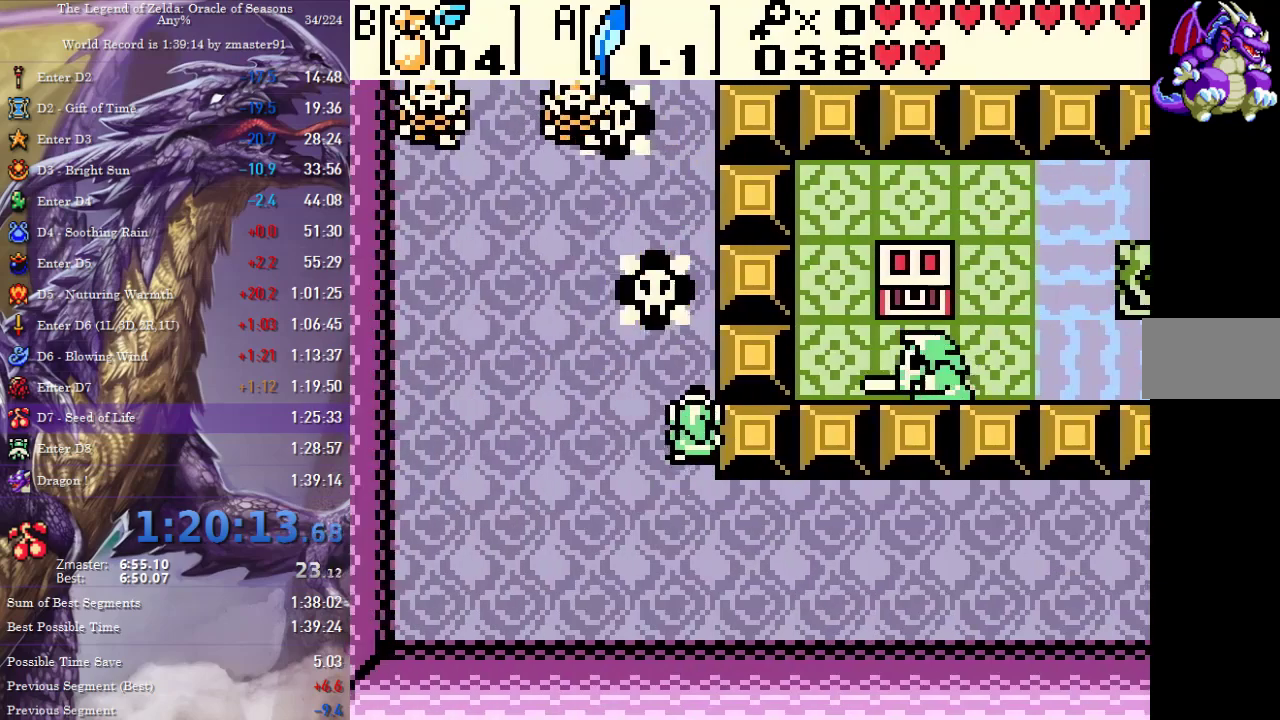
{"buttons": ["A", "DPAD_UP"], "events": [[117, "A", "down"]]}